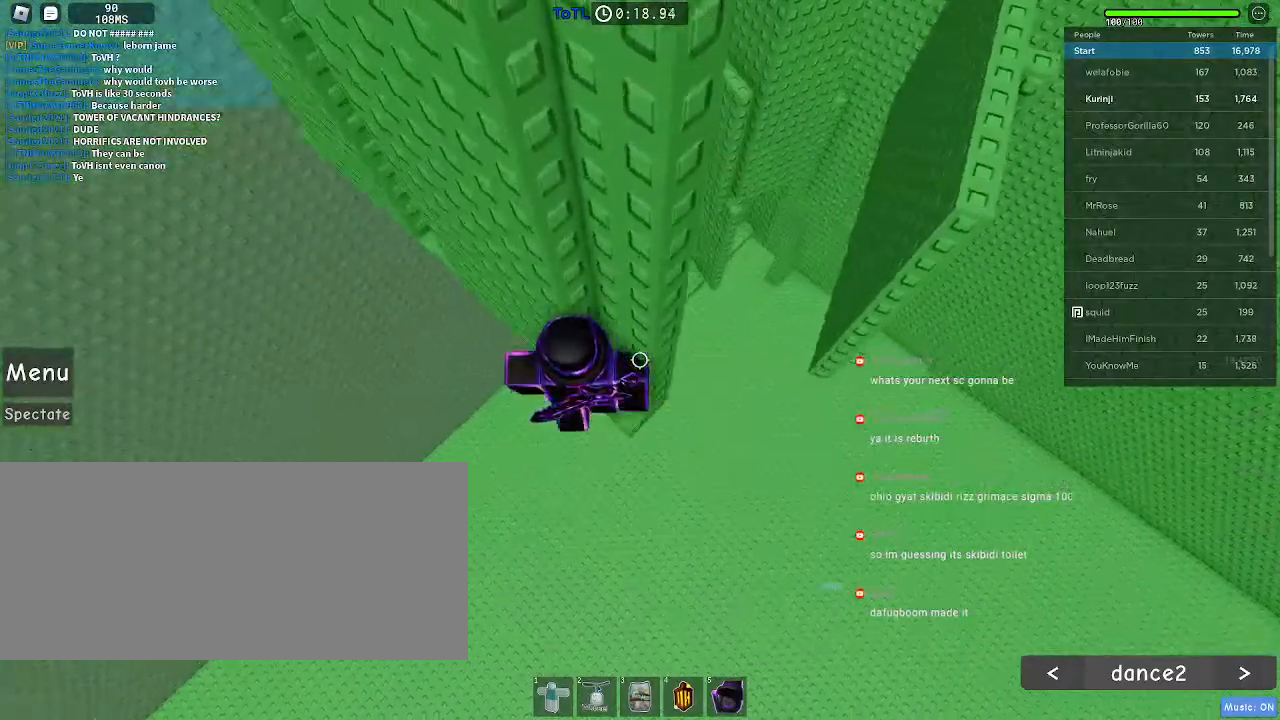
Gameplay with keyboard and mouse; each line is a JSON object with the keys and mouse buttons held at the frame after it. "events" lists presses ("down") and releases ("up") of "a", "ctrl", "d", "e", "f", "q", "r", "s", "shift", "space", "tab", "w", "mouse_left", "mouse_wheel", "mouse_right", "mouse_mb4" and "mouse_mb5" between this image and that frame as [ms after this image, input, new state], when the widget could be followed in between. "mouse_left", "mouse_wheel", "mouse_right", "mouse_mb4", "mouse_mb5" = the "left", "wheel", "right", "mb4", "mb5" buttons of the "mouse" list. No other keys are recorded. "wheel" means that the mouse wheel is clicked or scrolled. Mouse movement is not recorded.
{"keys": ["a"], "mouse": [], "events": [[67, "space", "down"], [167, "space", "up"]]}
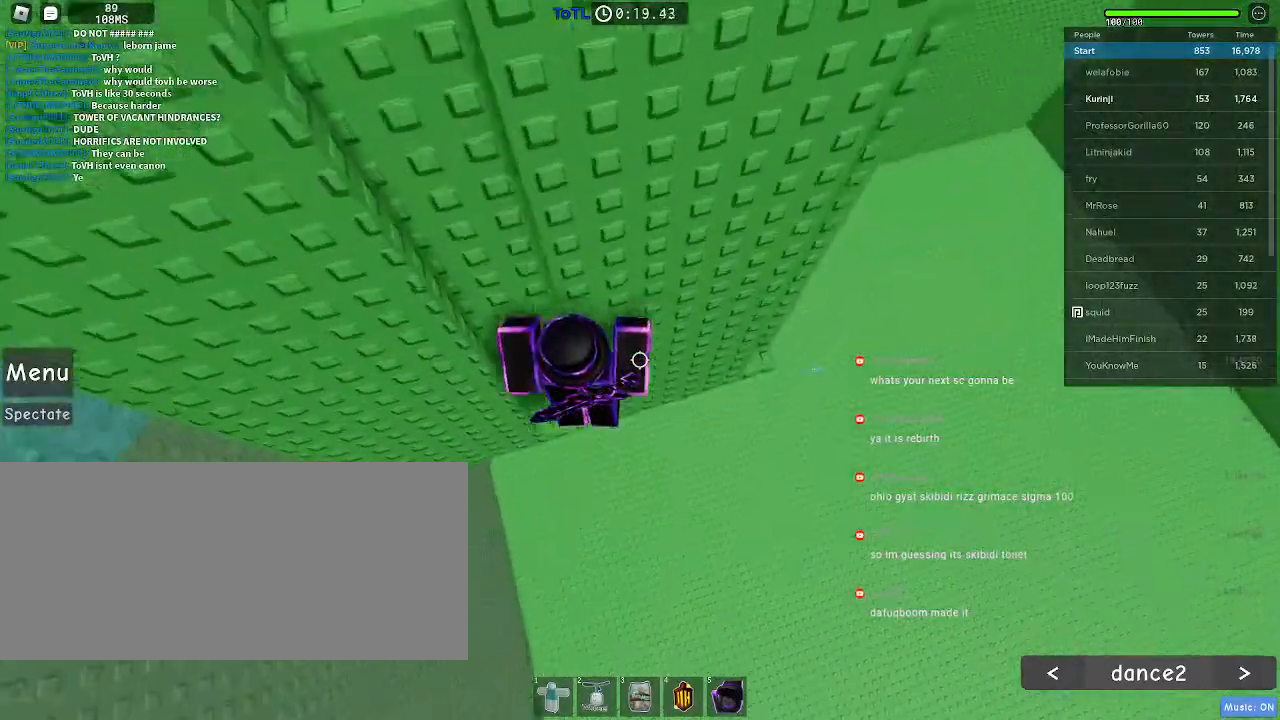
{"keys": ["a"], "mouse": [], "events": [[50, "w", "down"], [133, "a", "up"], [417, "w", "up"], [483, "a", "down"]]}
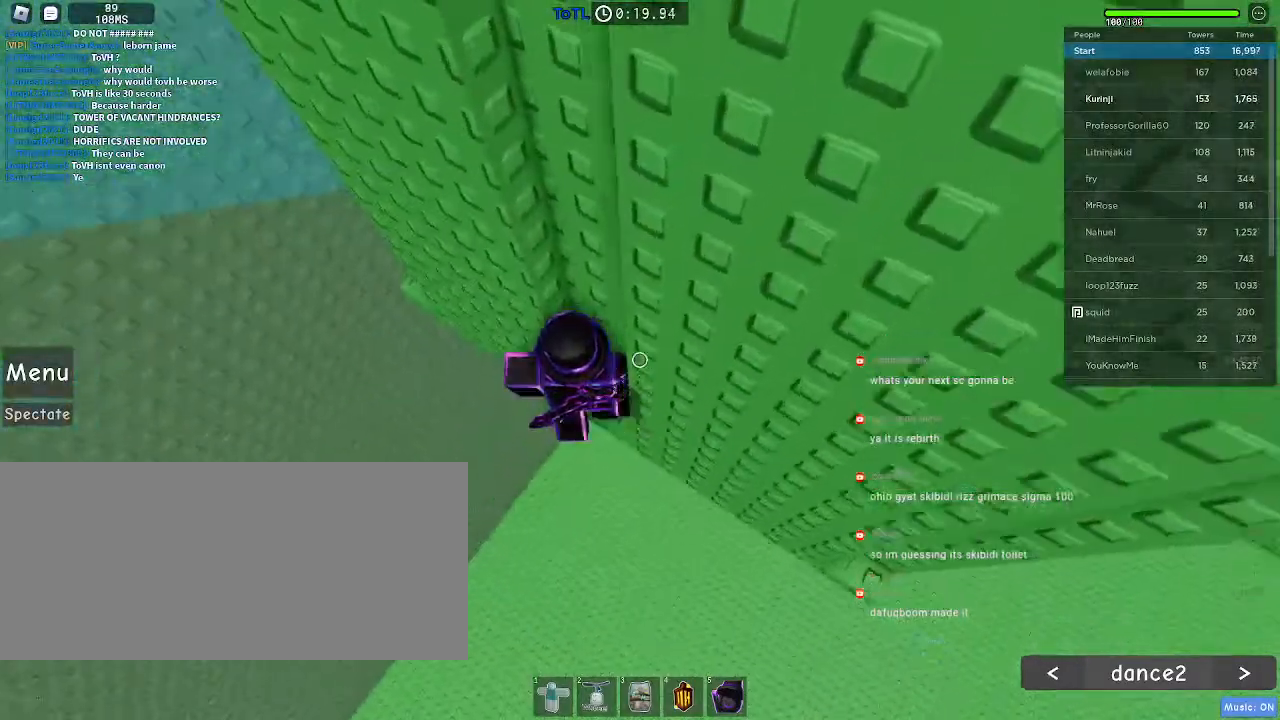
{"keys": ["a", "w"], "mouse": [], "events": [[83, "space", "down"], [183, "space", "up"], [433, "w", "down"]]}
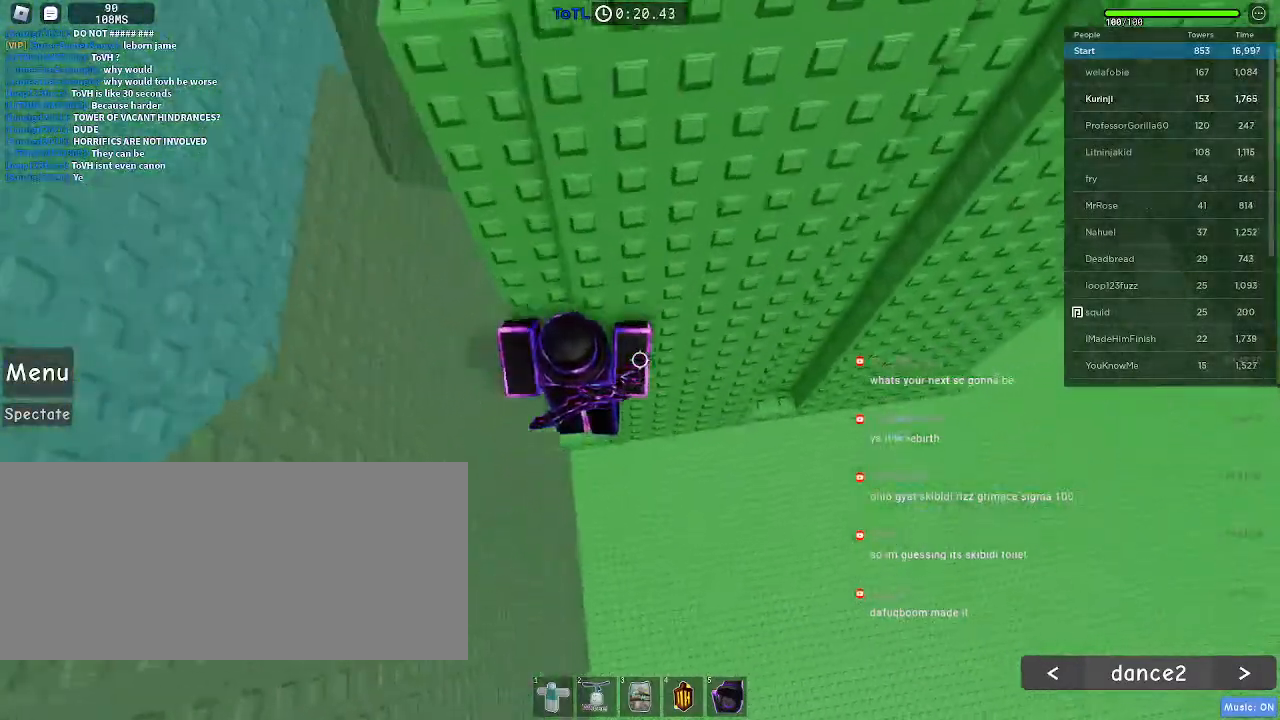
{"keys": ["a", "space"], "mouse": [], "events": [[33, "a", "up"], [83, "w", "up"], [350, "a", "down"], [467, "space", "down"]]}
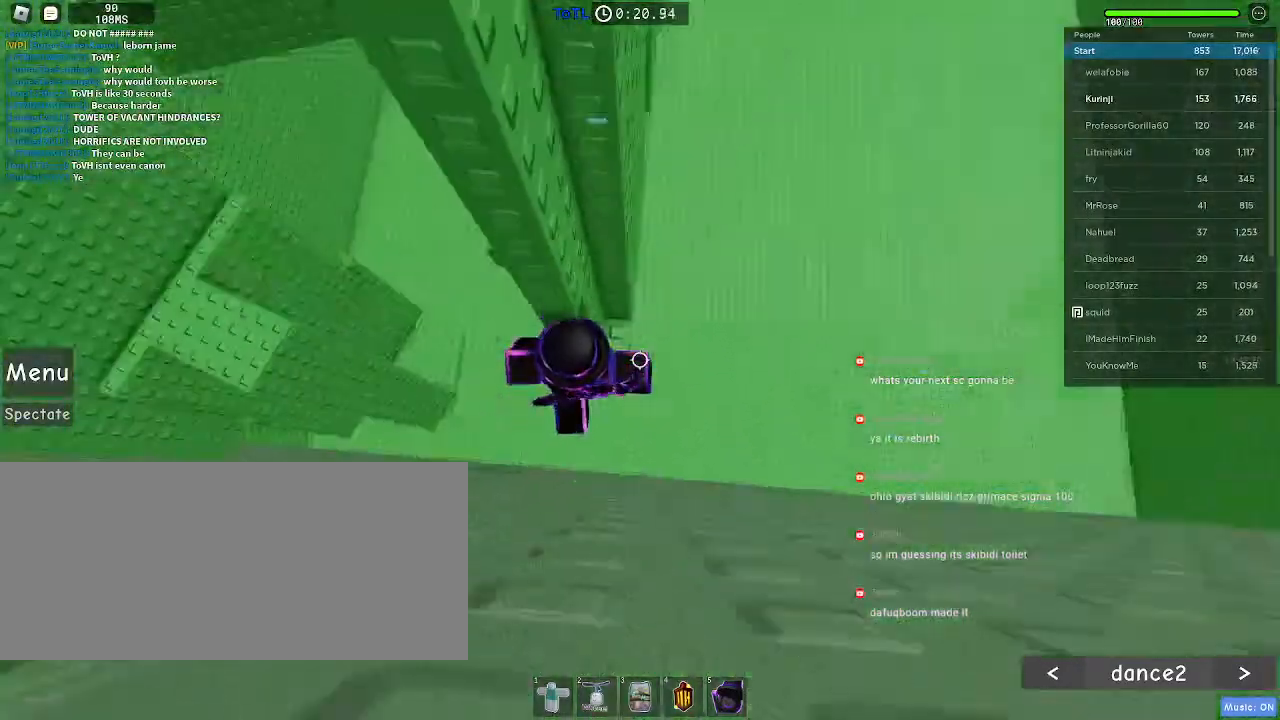
{"keys": ["d", "w"], "mouse": [], "events": [[67, "space", "up"], [133, "w", "down"], [300, "a", "up"], [350, "w", "up"], [450, "d", "down"], [467, "w", "down"]]}
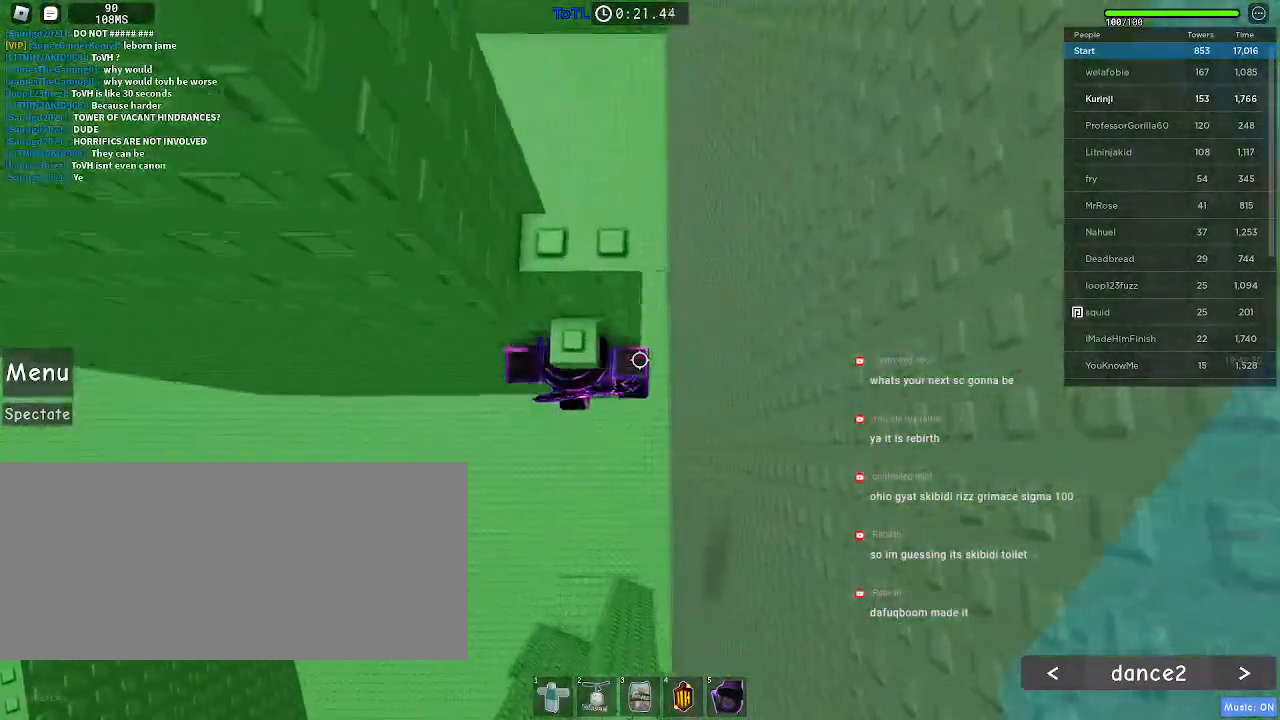
{"keys": ["s"], "mouse": [], "events": [[17, "d", "up"], [50, "w", "up"], [450, "s", "down"]]}
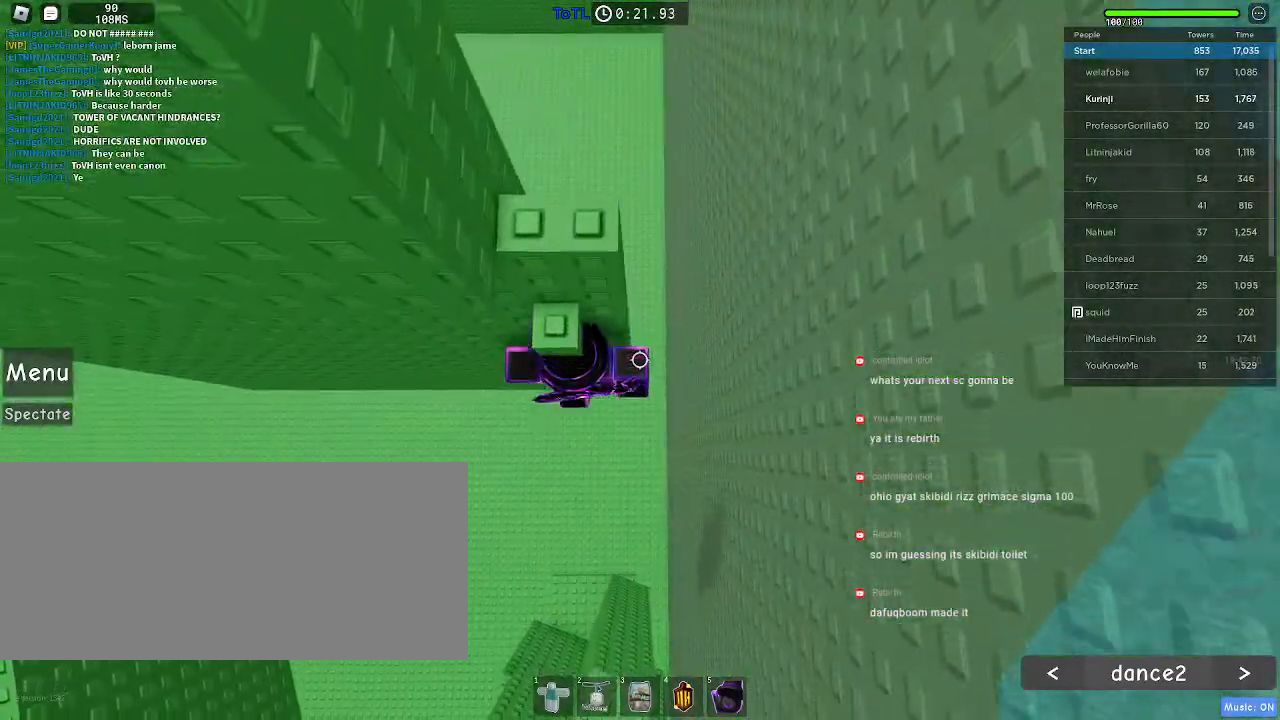
{"keys": ["w"], "mouse": [], "events": [[33, "s", "up"], [50, "space", "down"], [150, "w", "down"], [183, "space", "up"]]}
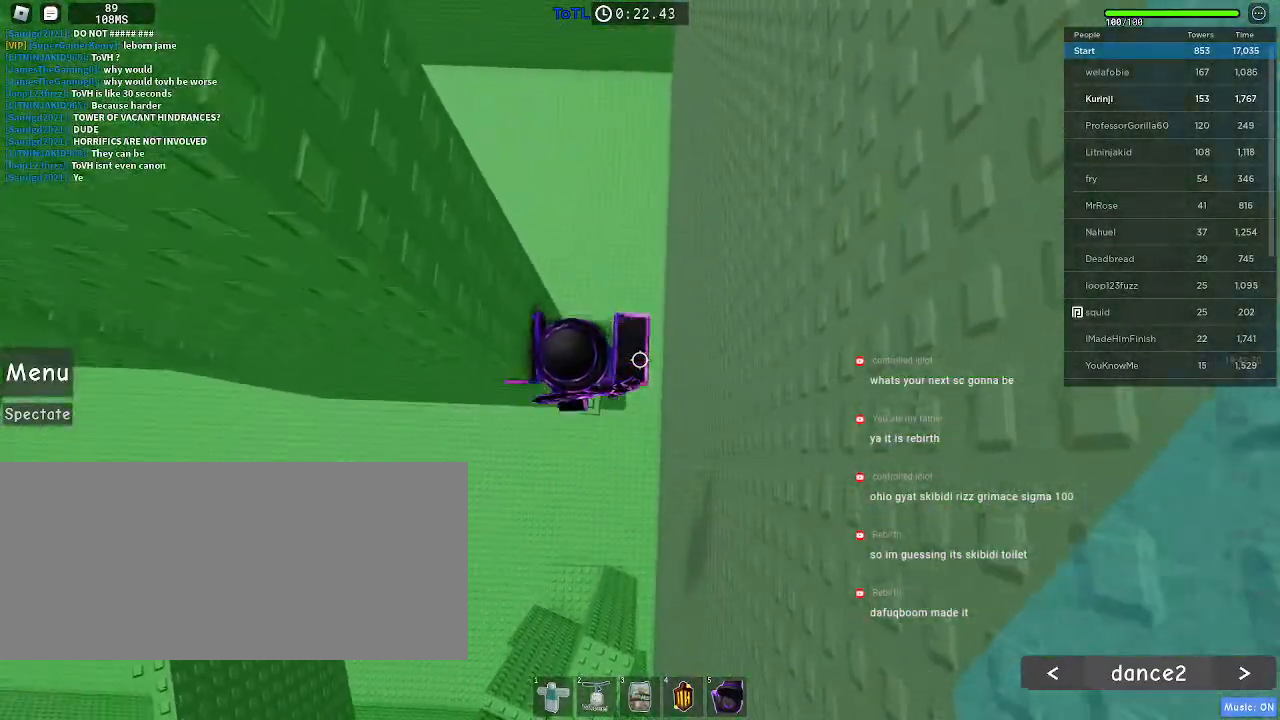
{"keys": ["d", "w"], "mouse": [], "events": [[50, "w", "up"], [267, "space", "down"], [383, "space", "up"], [433, "w", "down"], [483, "d", "down"]]}
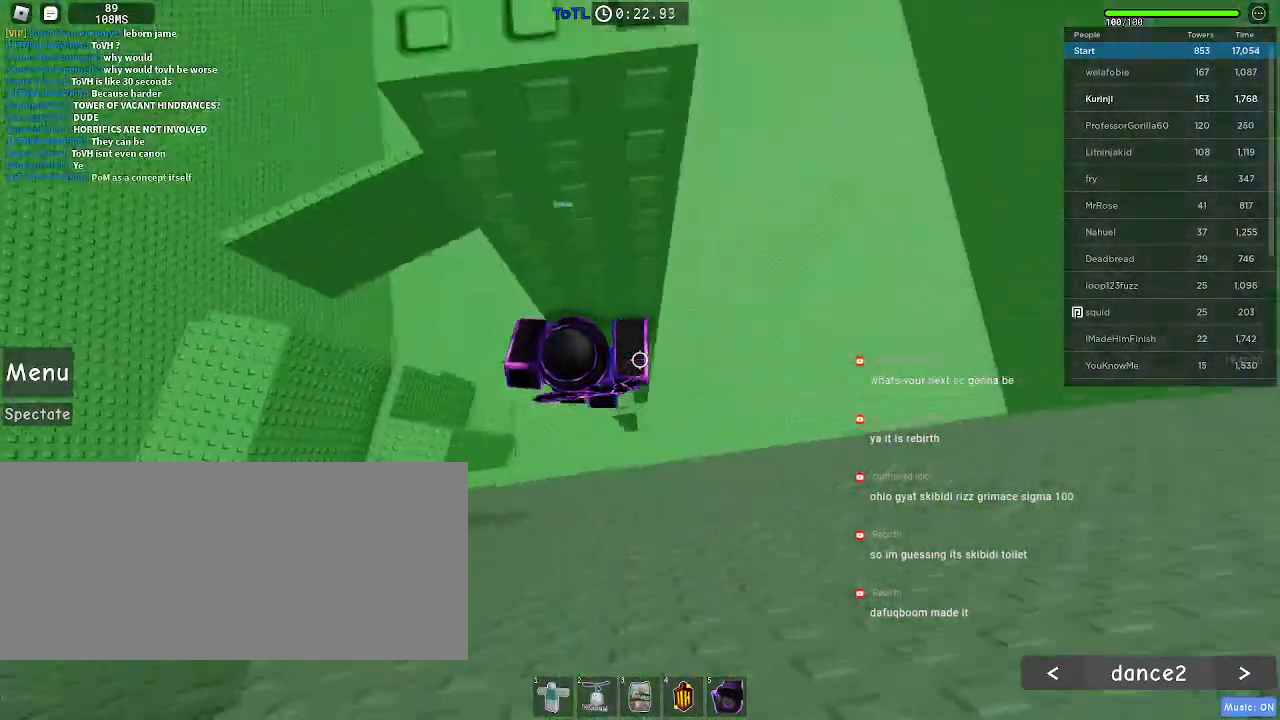
{"keys": ["d"], "mouse": [], "events": [[50, "w", "up"], [67, "d", "up"], [350, "d", "down"]]}
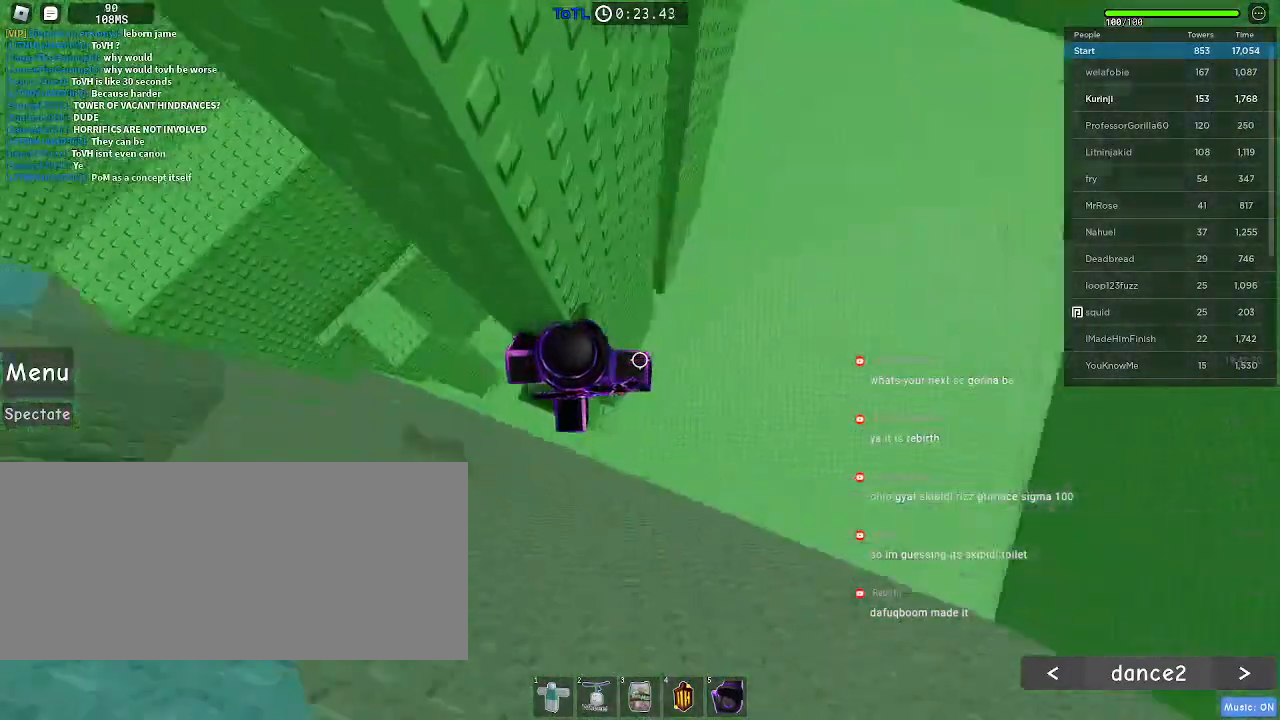
{"keys": ["d"], "mouse": [], "events": [[33, "space", "down"], [150, "space", "up"]]}
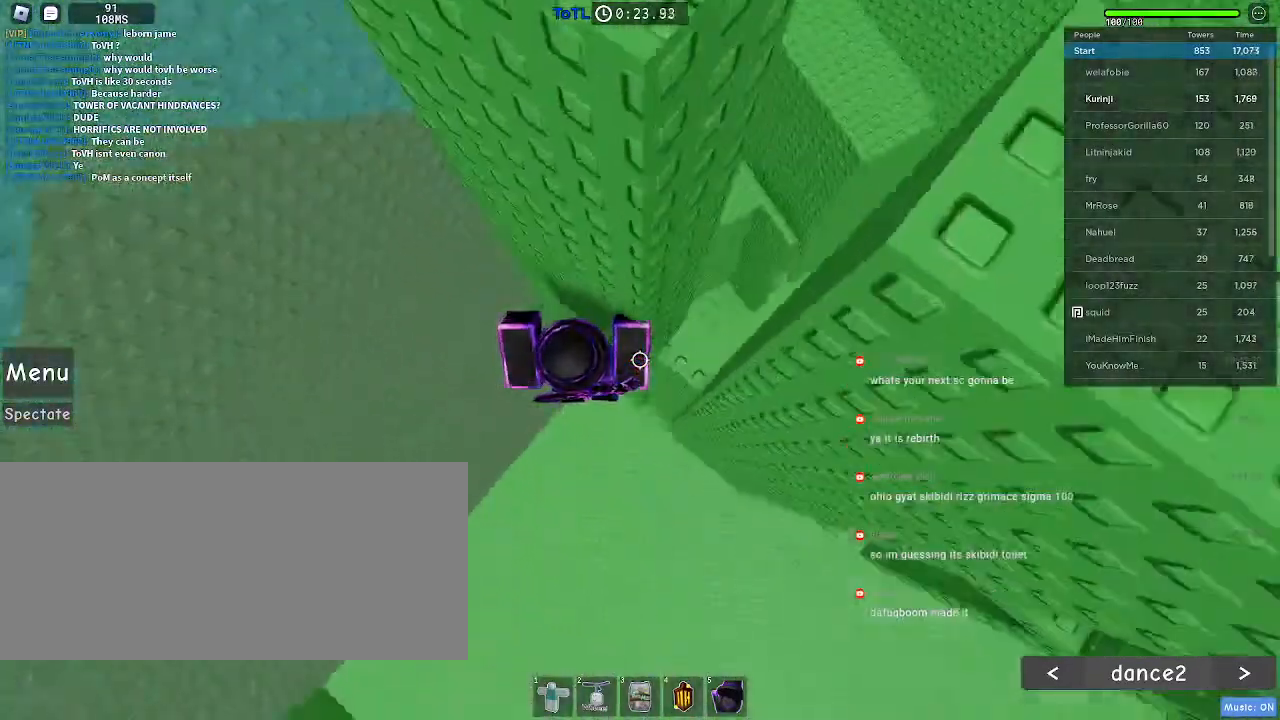
{"keys": ["w"], "mouse": [], "events": [[350, "d", "up"], [433, "w", "down"]]}
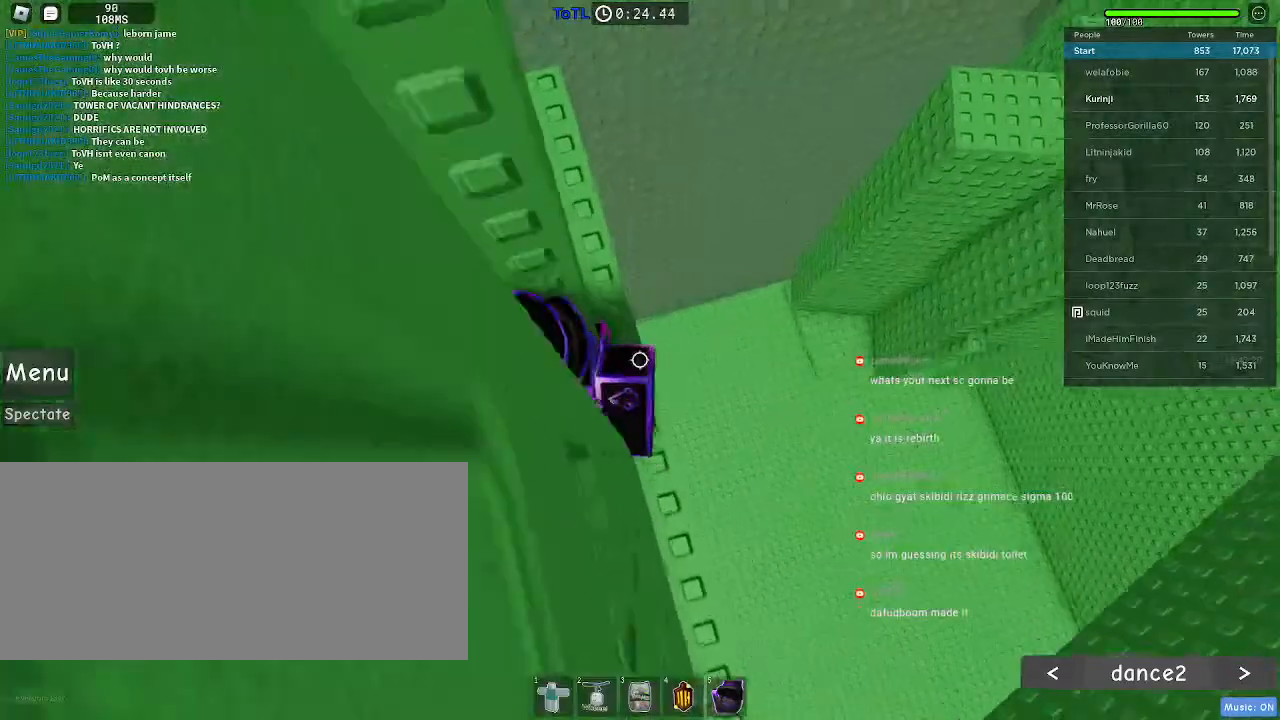
{"keys": ["a"], "mouse": [], "events": [[233, "w", "up"], [300, "a", "down"], [400, "space", "down"], [483, "space", "up"]]}
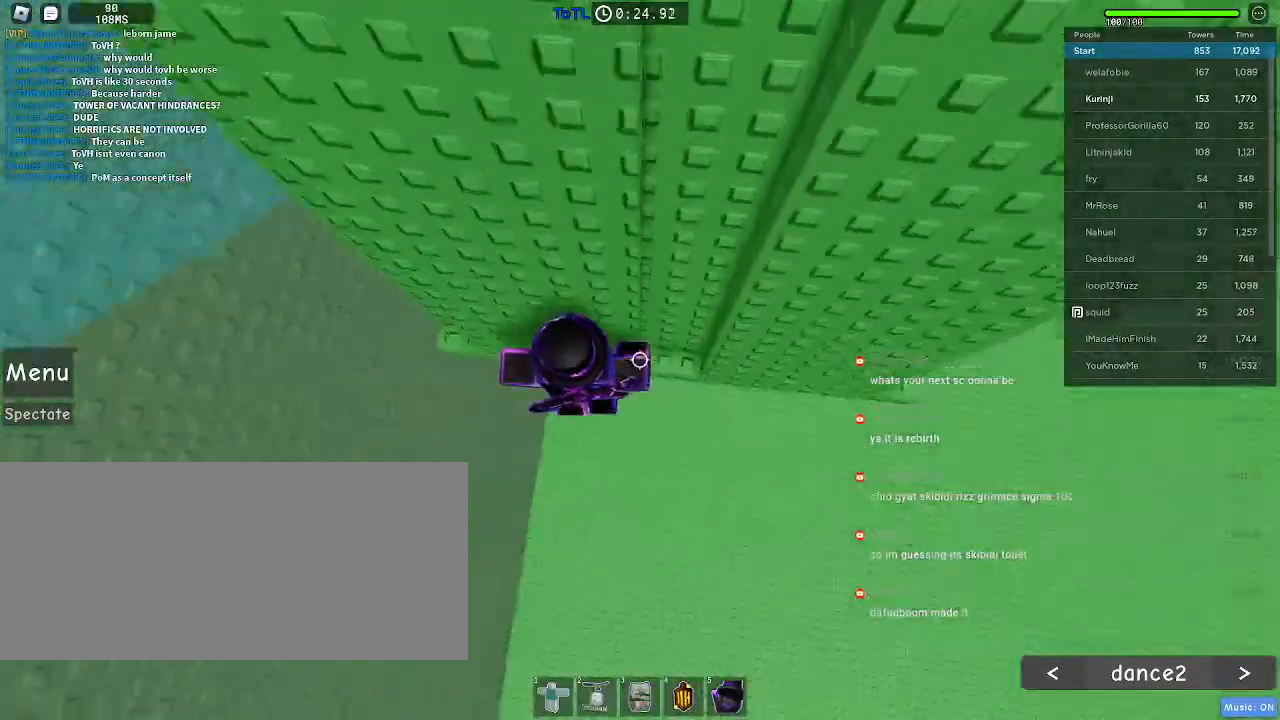
{"keys": [], "mouse": [], "events": [[250, "w", "down"], [417, "a", "up"], [450, "w", "up"]]}
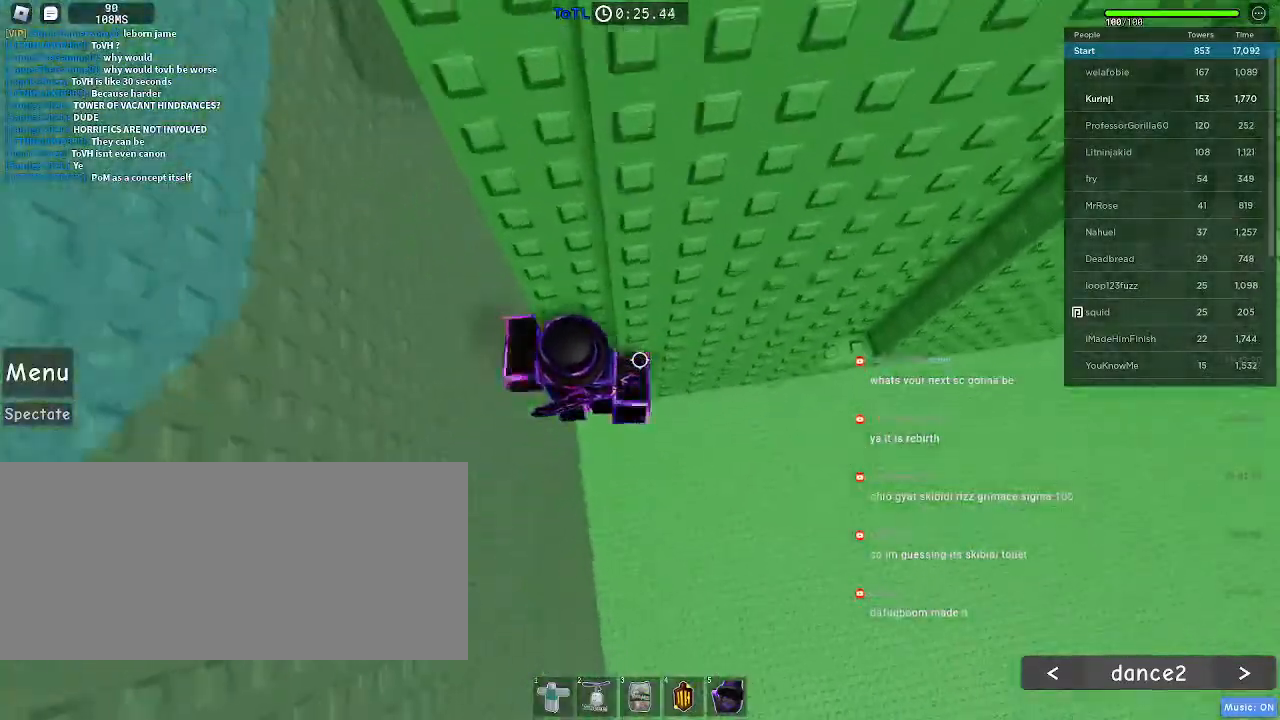
{"keys": ["w"], "mouse": [], "events": [[67, "a", "down"], [183, "space", "down"], [317, "space", "up"], [317, "w", "down"], [500, "a", "up"]]}
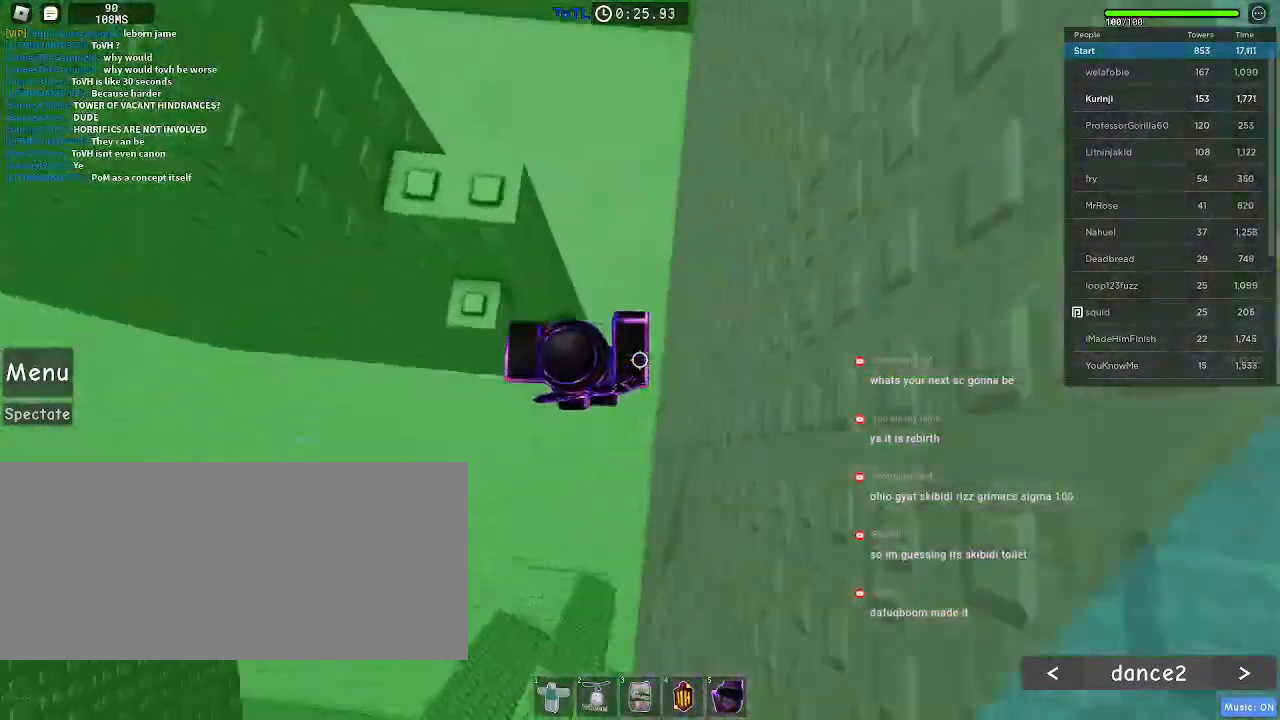
{"keys": ["a"], "mouse": [], "events": [[50, "w", "up"], [467, "a", "down"], [467, "w", "down"], [500, "w", "up"]]}
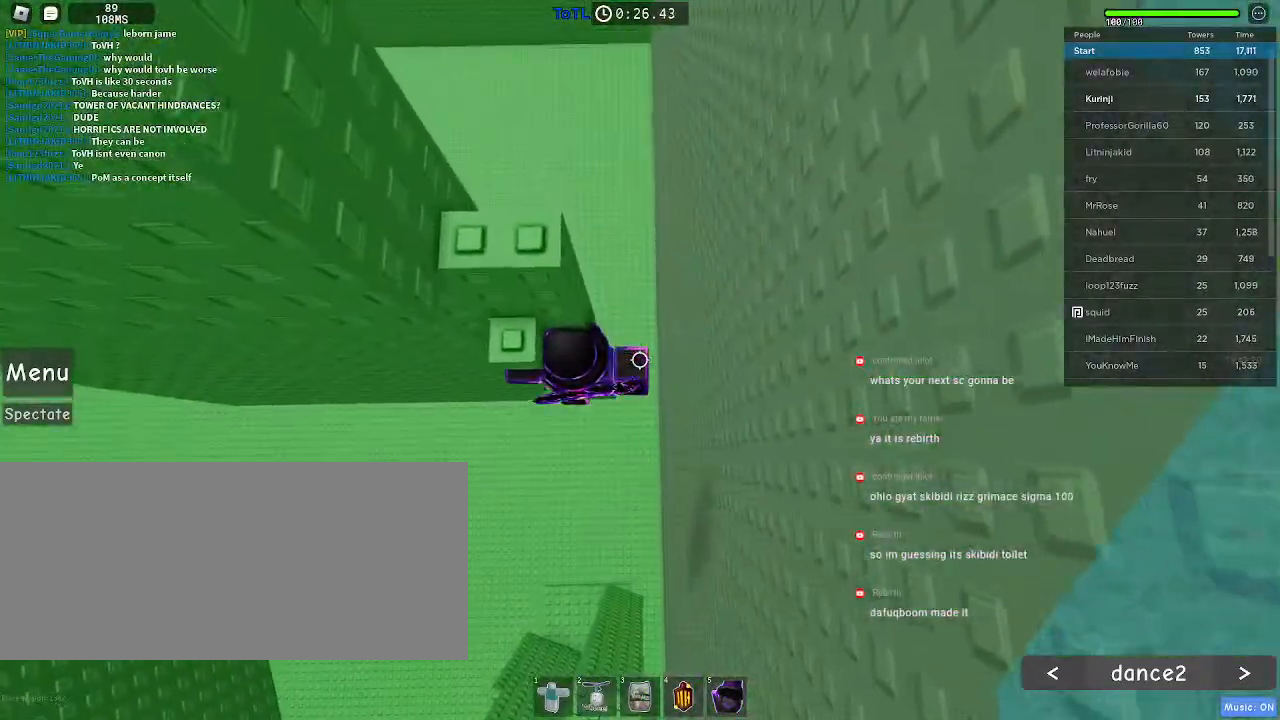
{"keys": ["space"], "mouse": [], "events": [[17, "a", "up"], [350, "s", "down"], [467, "s", "up"], [467, "space", "down"]]}
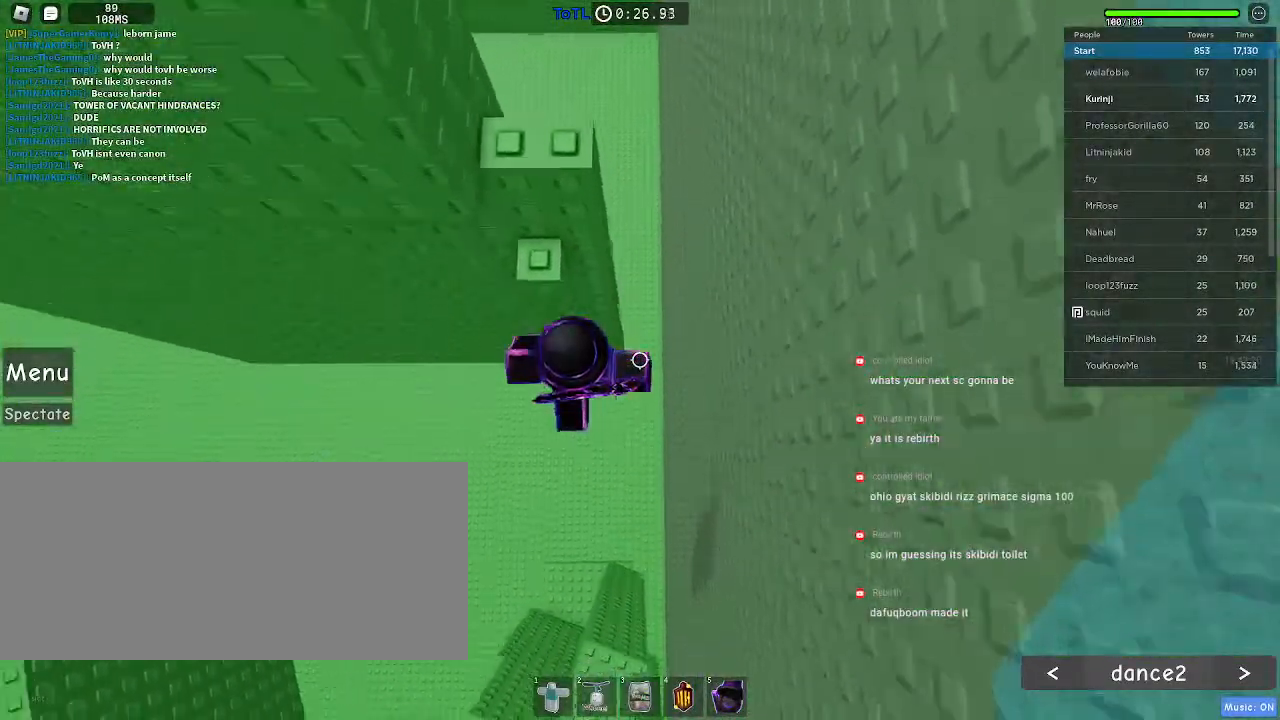
{"keys": ["space"], "mouse": [], "events": [[67, "w", "down"], [117, "space", "up"], [367, "w", "up"], [433, "space", "down"]]}
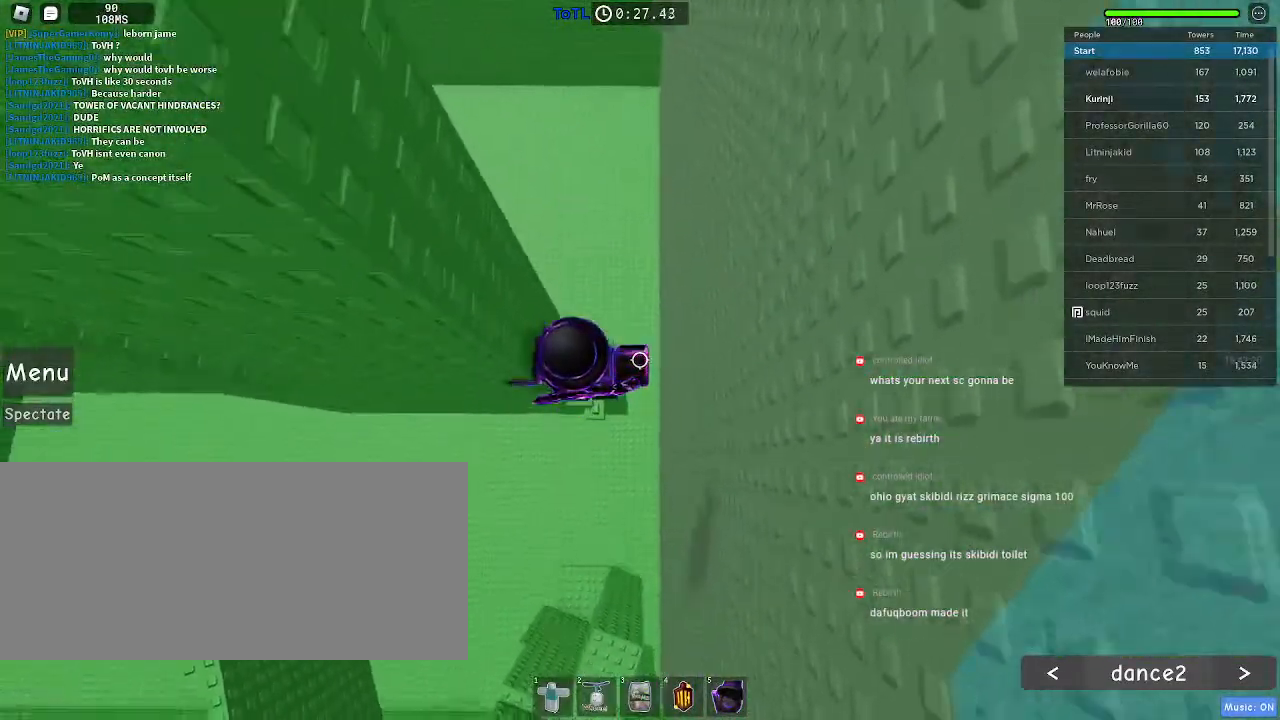
{"keys": [], "mouse": [], "events": [[33, "w", "down"], [50, "space", "up"], [150, "w", "up"]]}
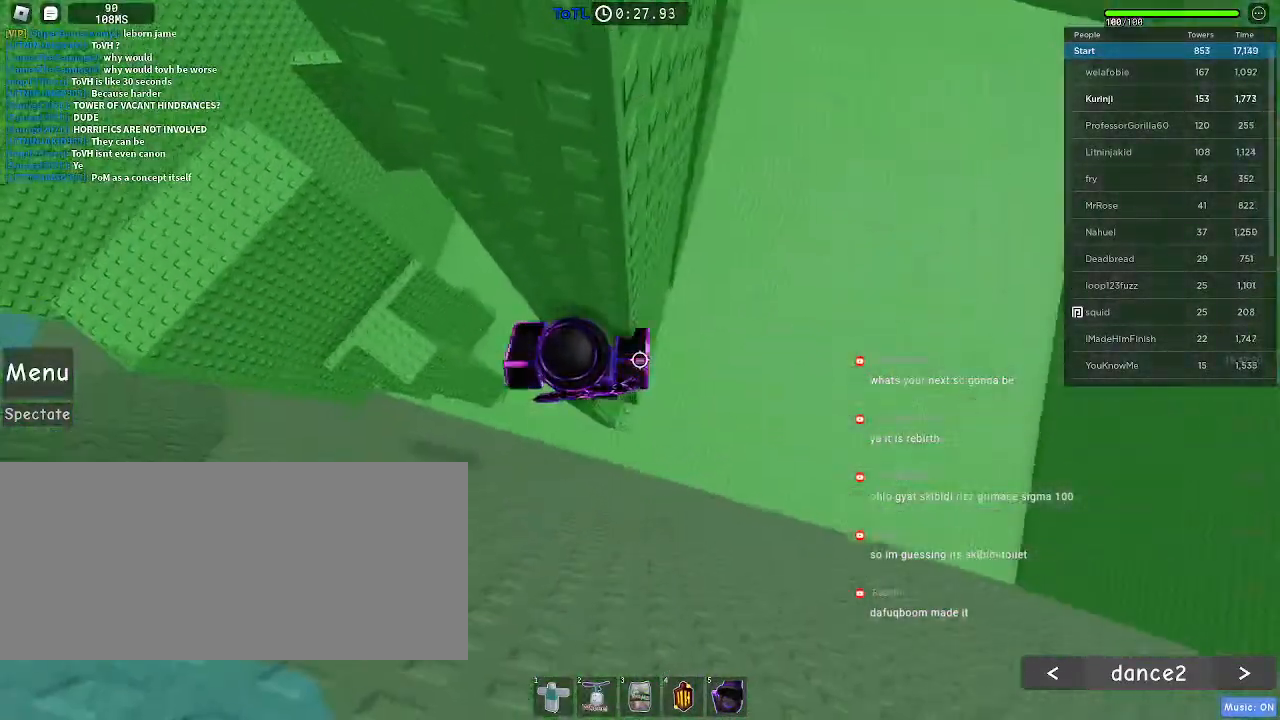
{"keys": ["d"], "mouse": [], "events": [[50, "d", "down"], [233, "space", "down"], [333, "space", "up"]]}
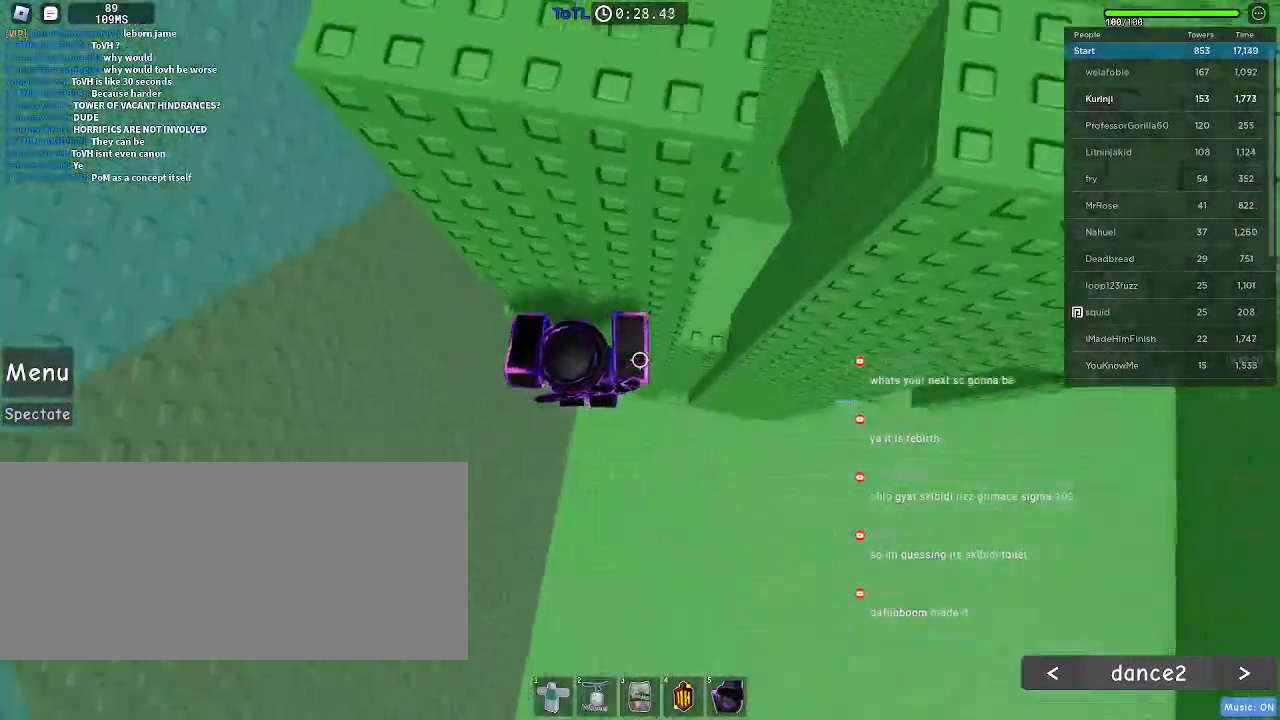
{"keys": [], "mouse": []}
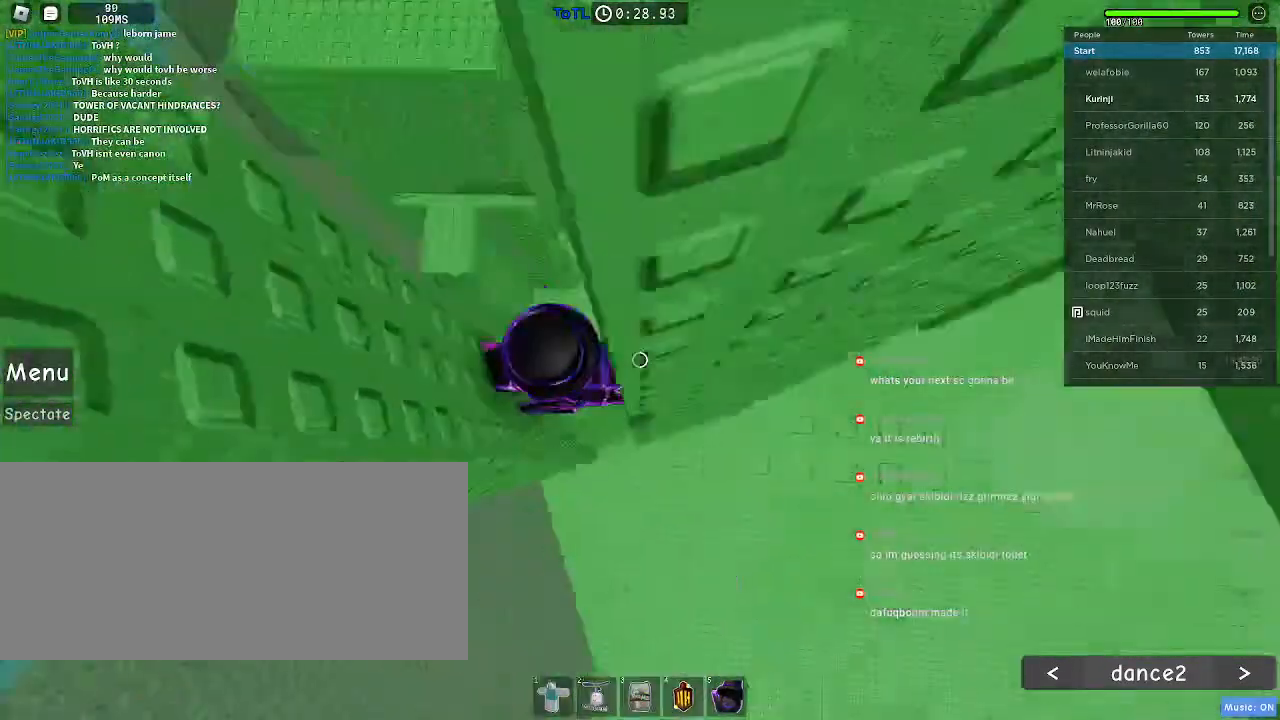
{"keys": [], "mouse": [], "events": [[283, "w", "down"], [433, "w", "up"]]}
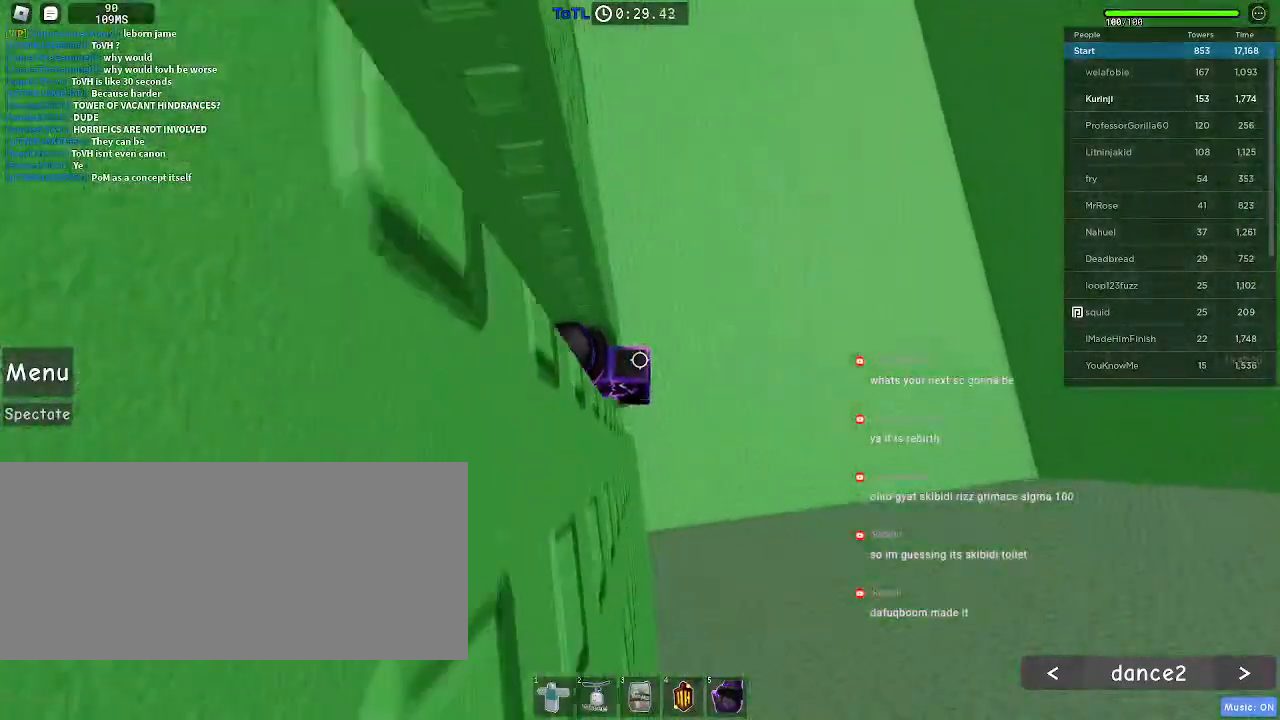
{"keys": ["d"], "mouse": [], "events": [[233, "d", "down"], [383, "space", "down"], [467, "space", "up"]]}
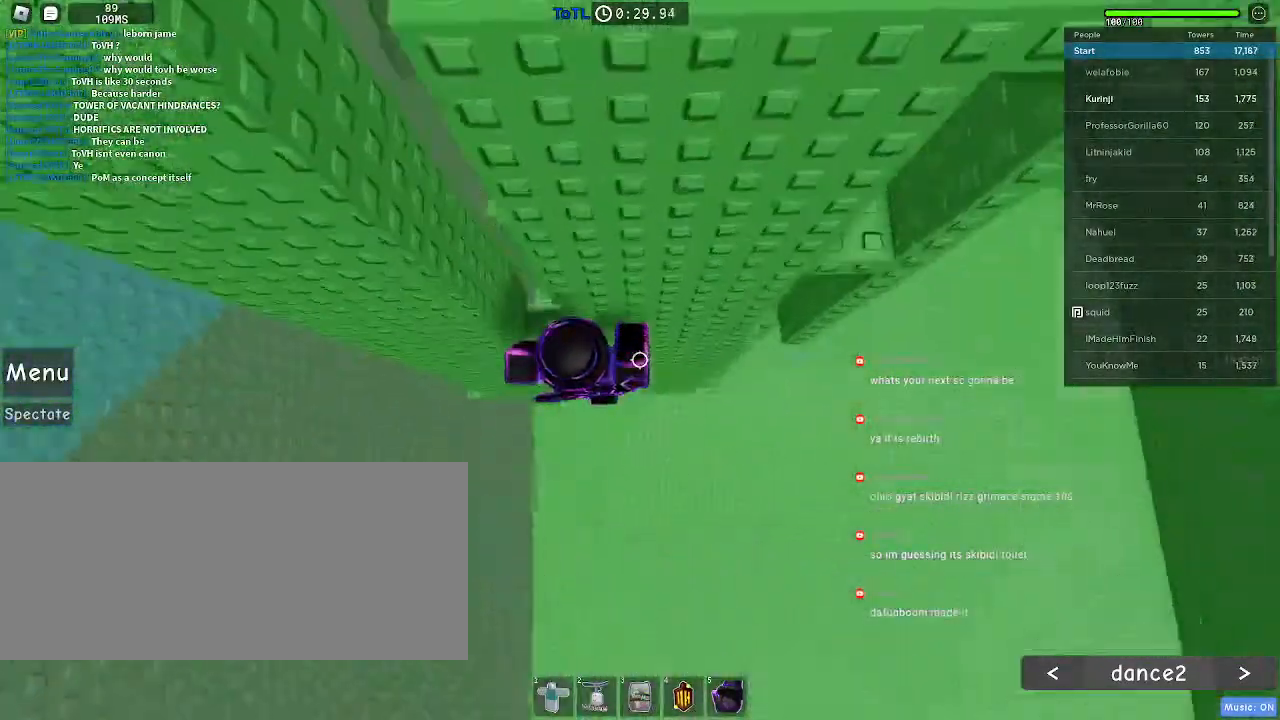
{"keys": ["d"], "mouse": [], "events": []}
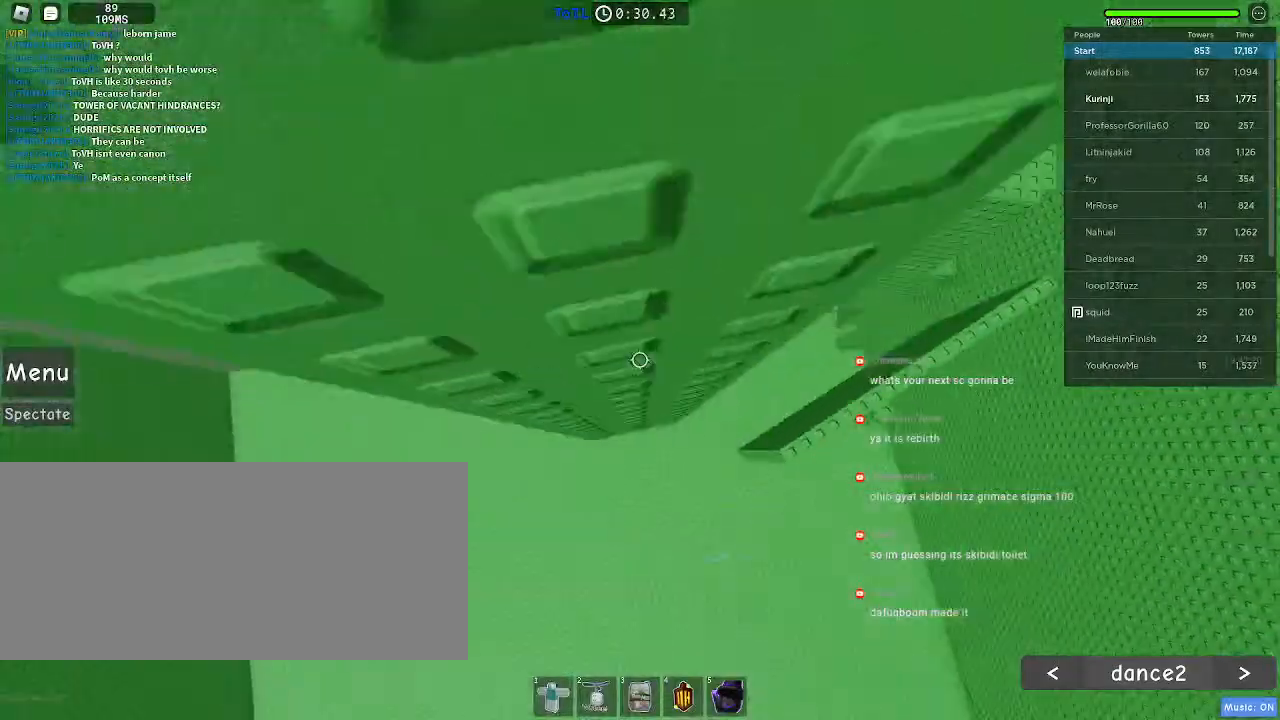
{"keys": ["s"], "mouse": [], "events": [[33, "d", "up"], [500, "s", "down"]]}
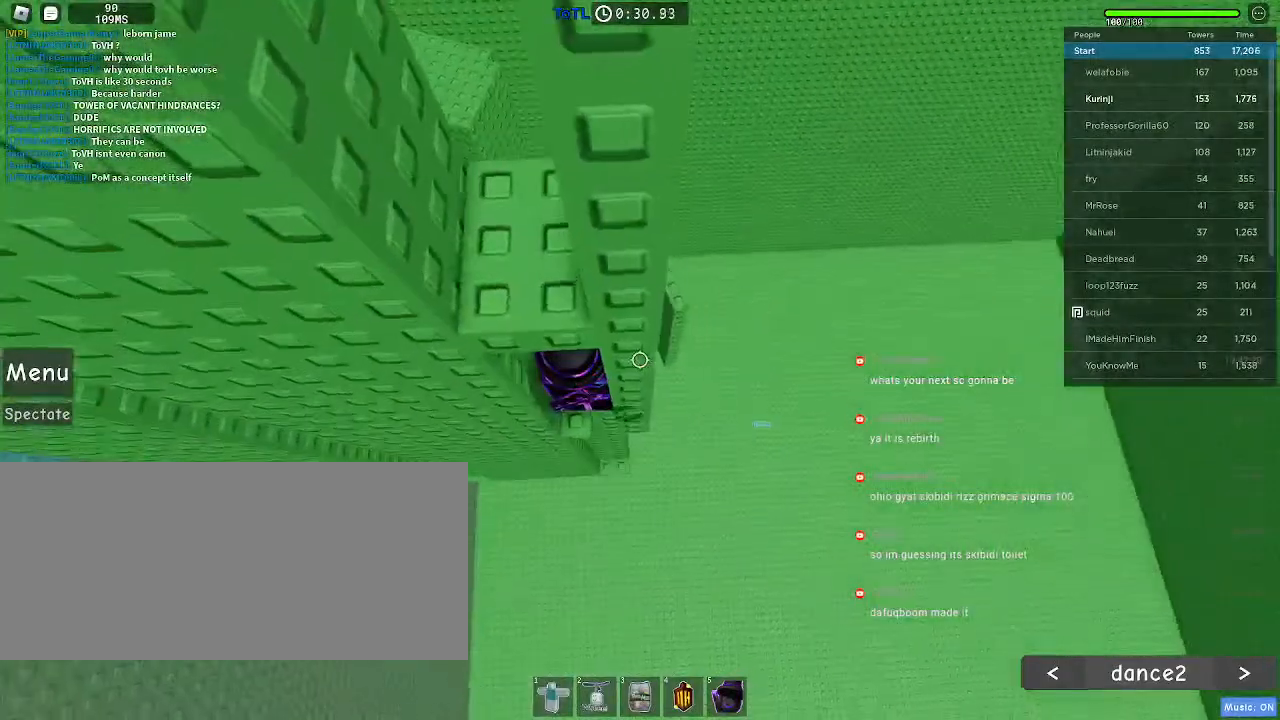
{"keys": ["w"], "mouse": [], "events": [[133, "space", "down"], [167, "s", "up"], [267, "w", "down"], [283, "space", "up"]]}
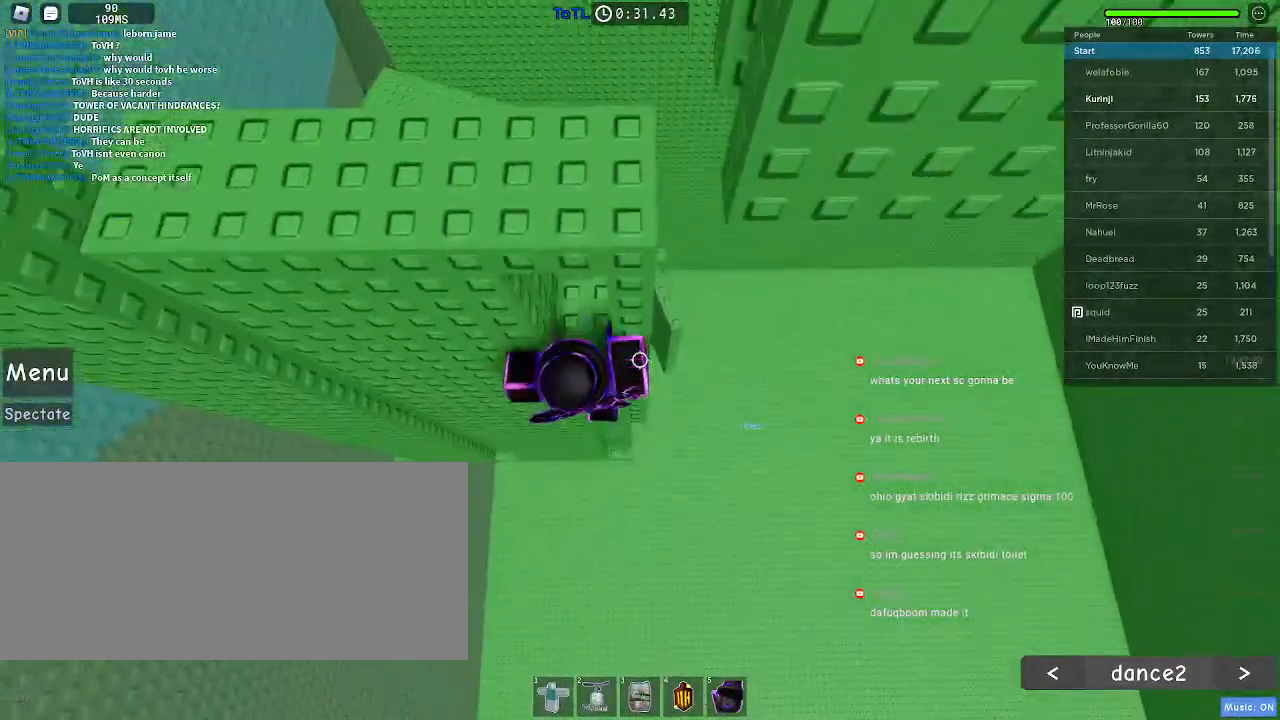
{"keys": ["space"], "mouse": [], "events": [[117, "w", "up"], [333, "s", "down"], [367, "s", "up"], [450, "space", "down"]]}
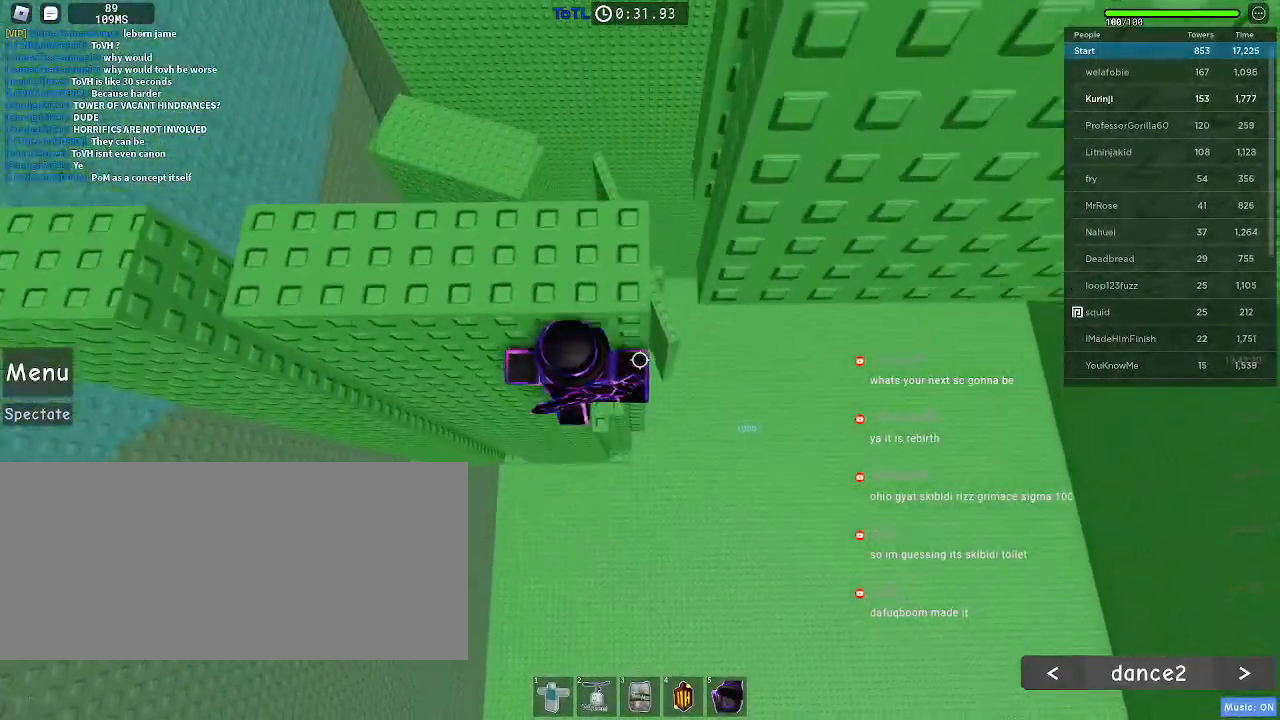
{"keys": ["w"], "mouse": [], "events": [[67, "space", "up"], [117, "w", "down"]]}